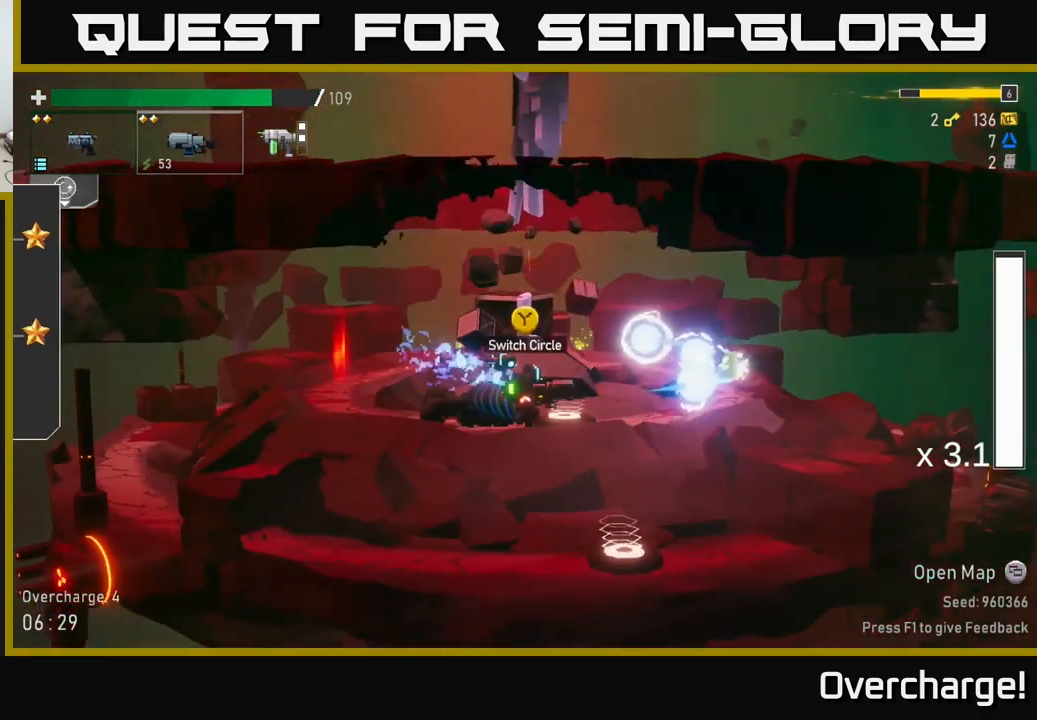
Gameplay with a controller (Xbox layout); each line is a JSON object with the inputs held at the frame after it. "events" lists button and stick changes between this image and that frame as [ms after this image, input, new state], when the widget could be followed in between. Not read: right_stick.
{"buttons": [], "left_stick": "left", "events": [[34, "left_stick", "left"], [100, "A", "down"], [167, "X", "down"], [200, "A", "up"], [284, "X", "up"]]}
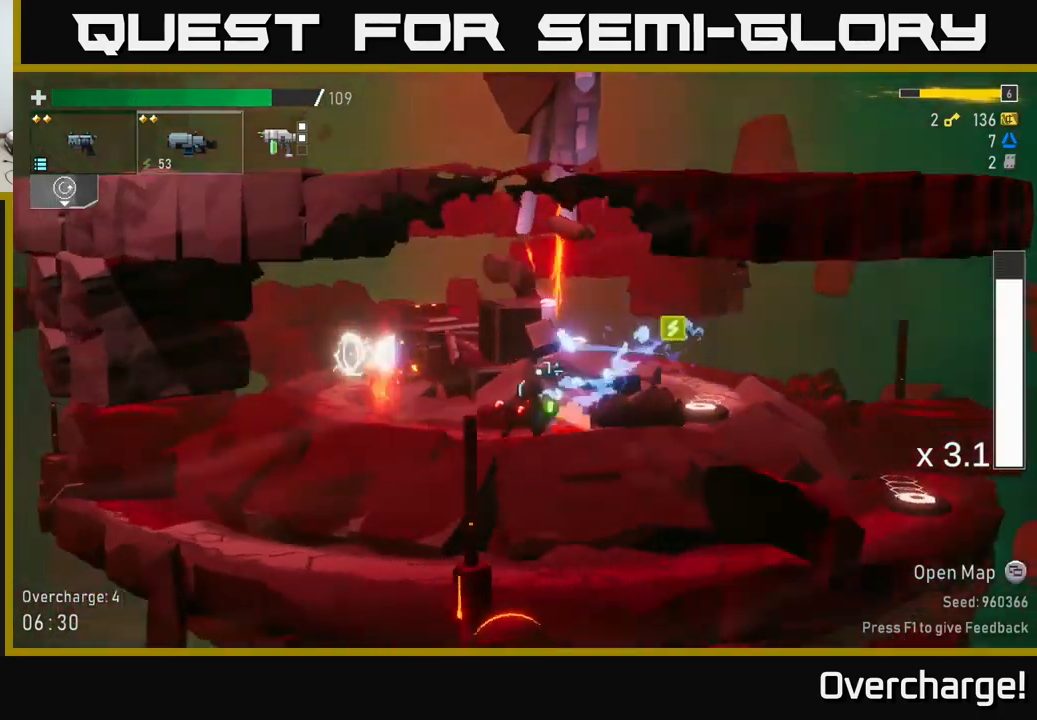
{"buttons": [], "left_stick": "left", "events": [[167, "A", "down"], [350, "X", "down"], [384, "A", "up"], [500, "X", "up"]]}
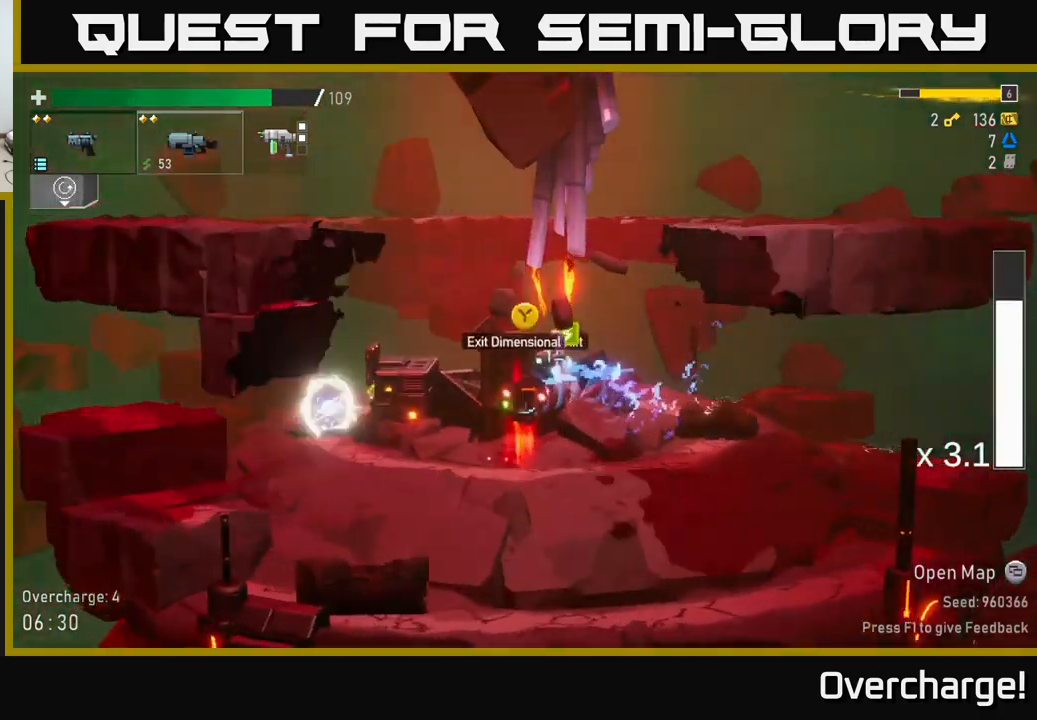
{"buttons": ["X"], "left_stick": "left", "events": [[450, "X", "down"]]}
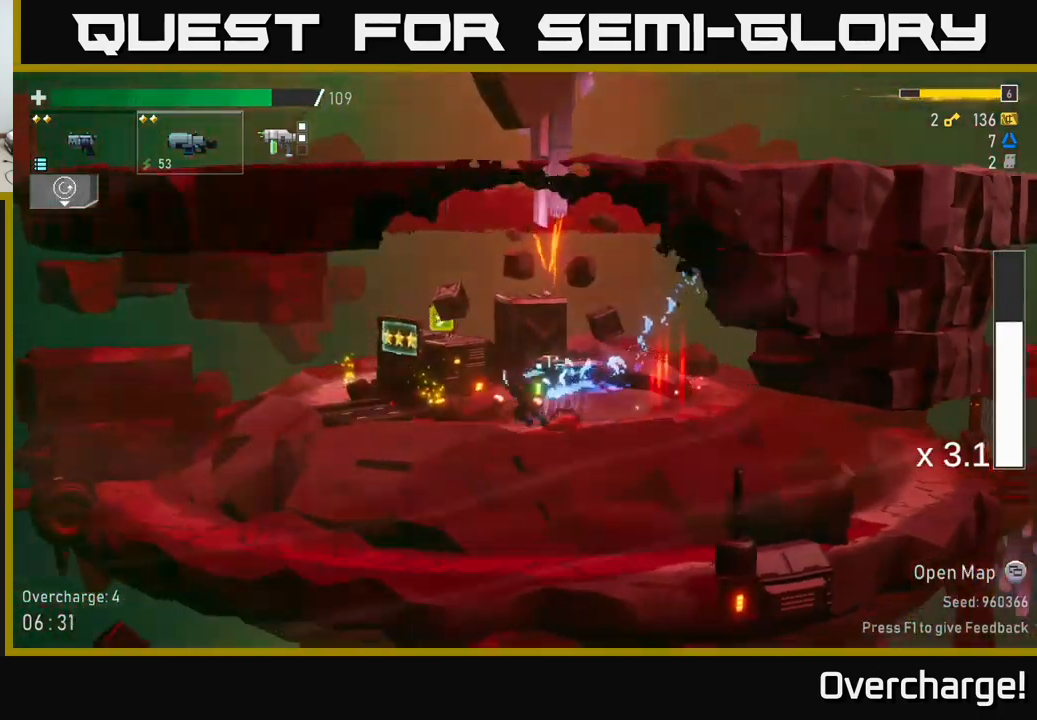
{"buttons": [], "left_stick": "center", "events": [[100, "X", "up"], [400, "left_stick", "center"], [416, "Y", "down"], [516, "Y", "up"]]}
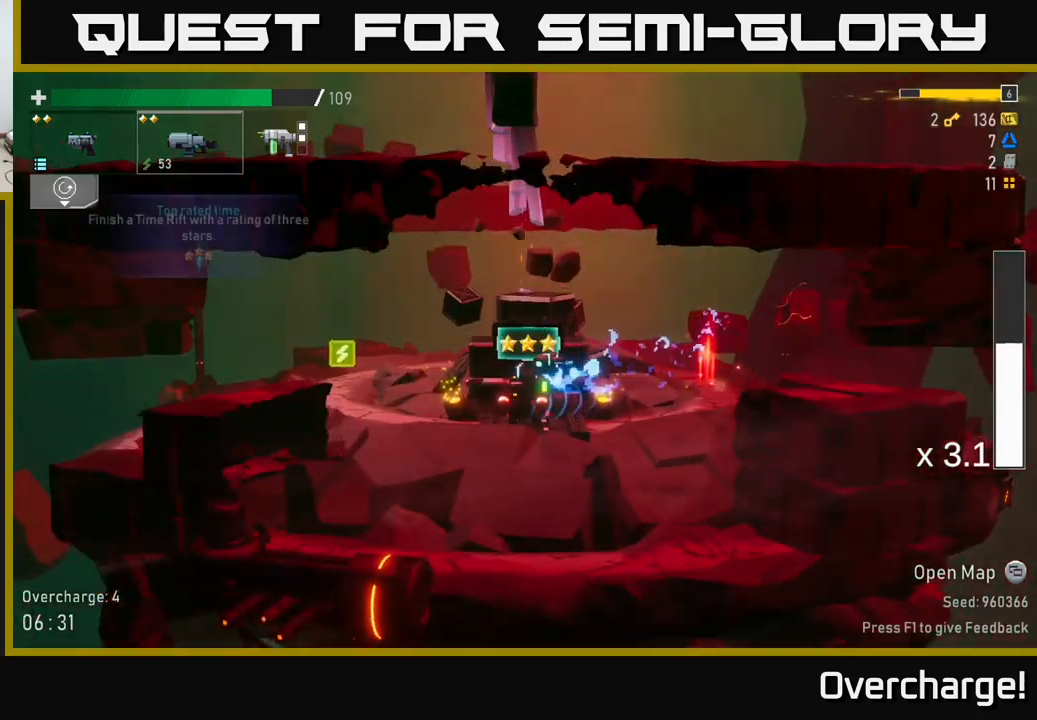
{"buttons": ["X"], "left_stick": "left", "events": [[150, "left_stick", "left"], [467, "X", "down"]]}
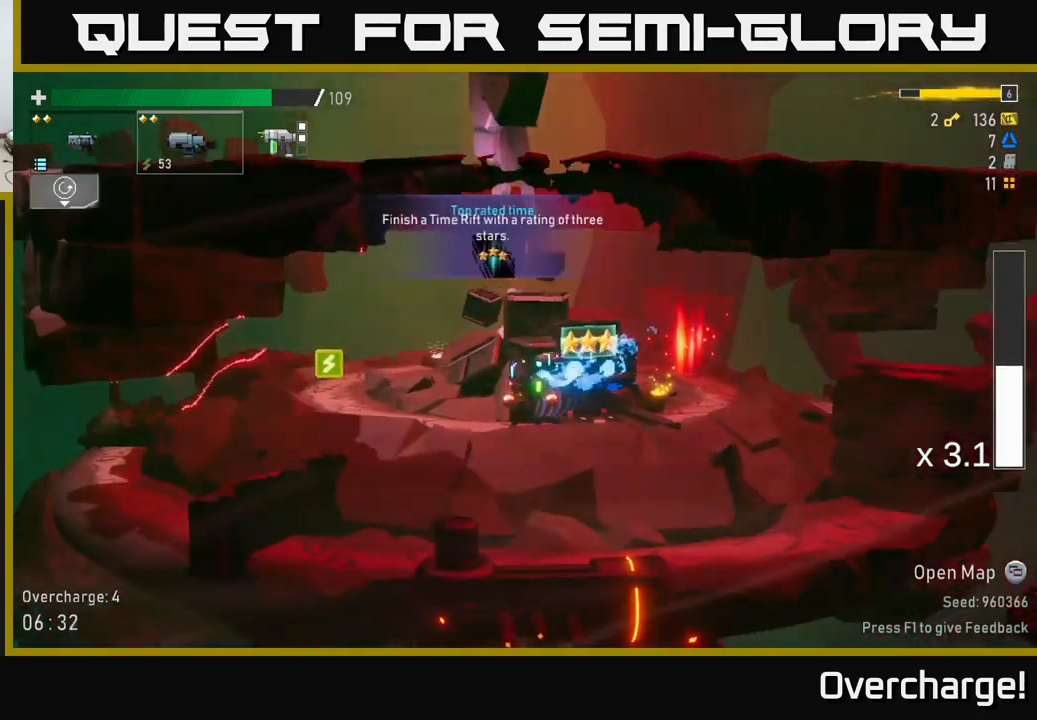
{"buttons": ["A", "X"], "left_stick": "left", "events": [[100, "X", "up"], [400, "A", "down"], [484, "X", "down"]]}
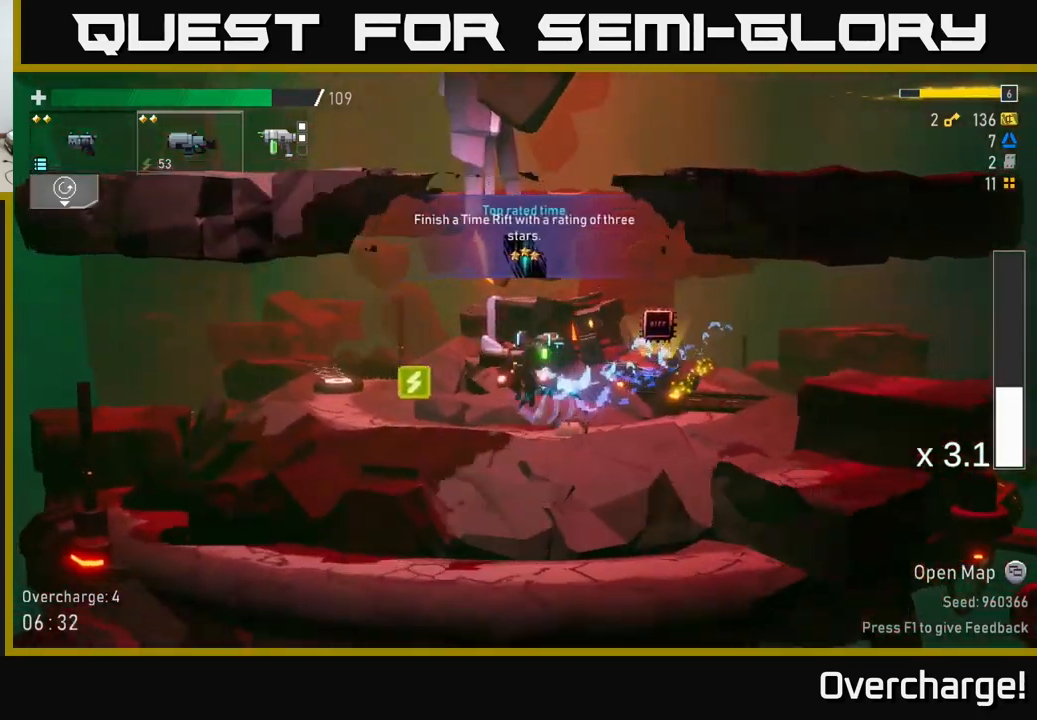
{"buttons": [], "left_stick": "right", "events": [[34, "A", "up"], [50, "X", "up"], [250, "left_stick", "right"]]}
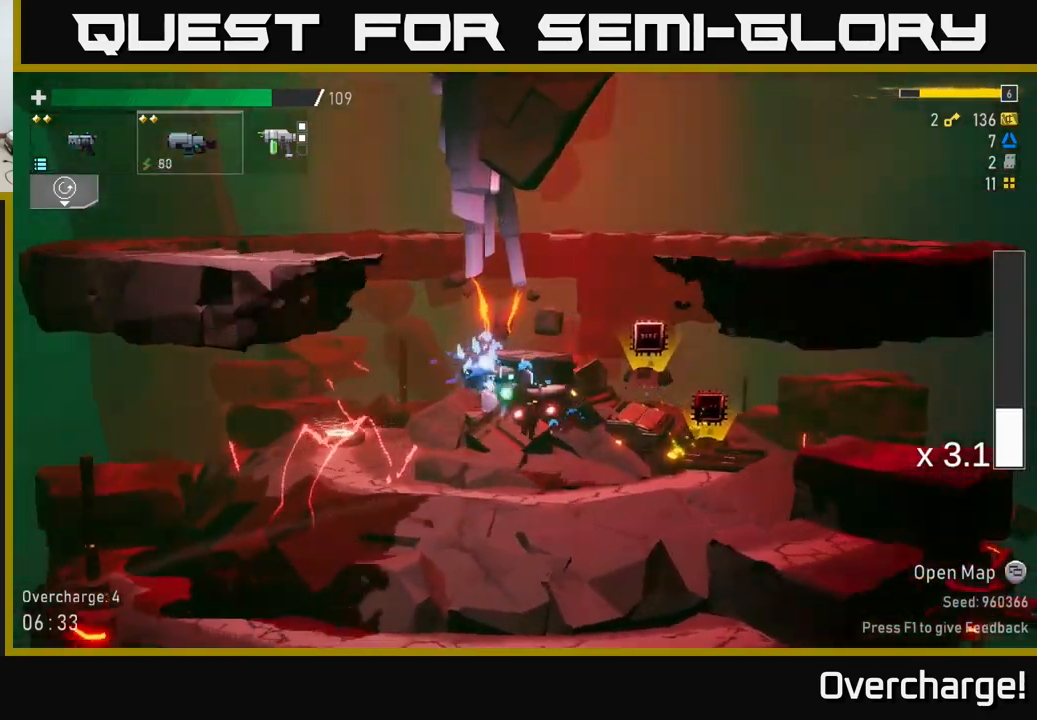
{"buttons": [], "left_stick": "right", "events": [[100, "X", "down"], [217, "X", "up"]]}
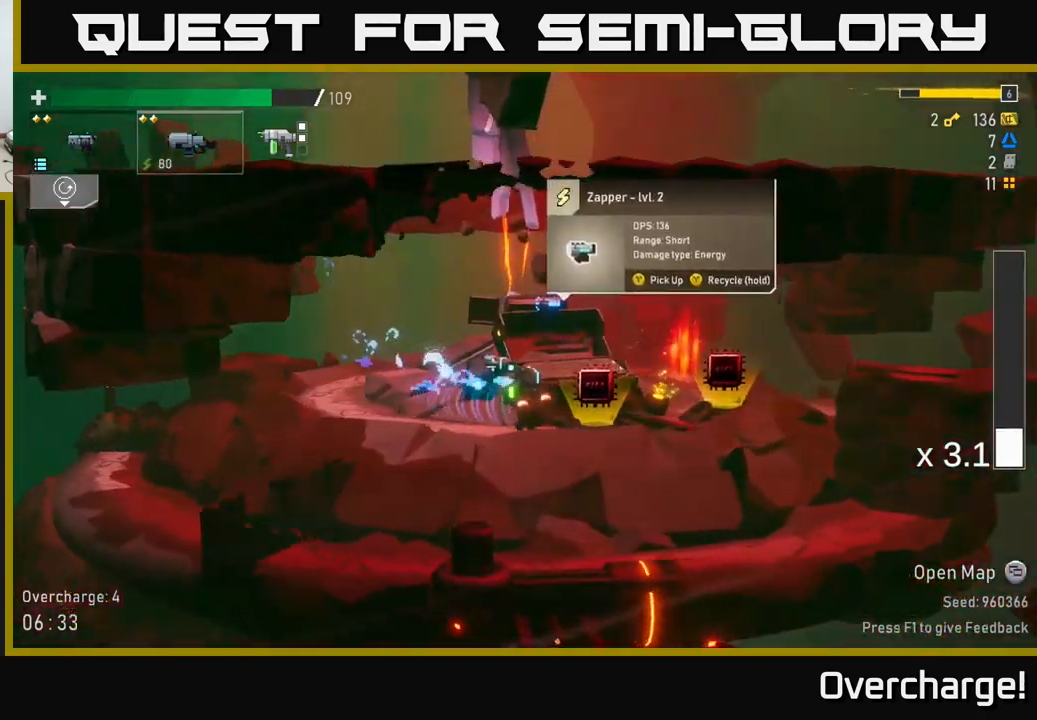
{"buttons": [], "left_stick": "center", "events": [[300, "left_stick", "center"]]}
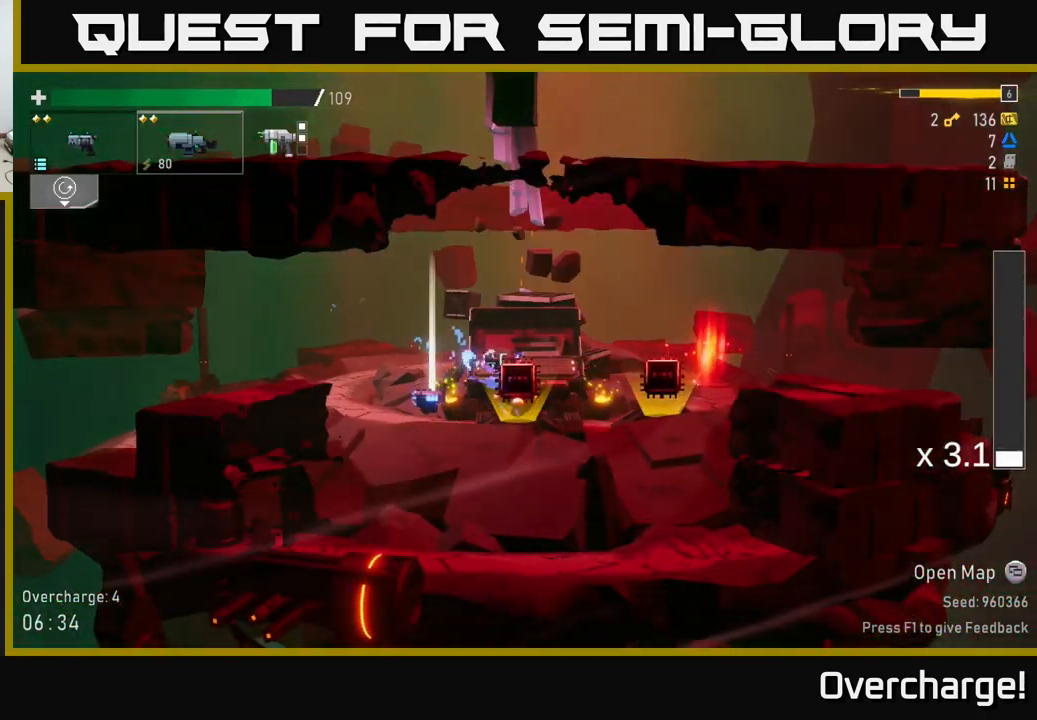
{"buttons": [], "left_stick": "center", "events": [[367, "left_stick", "left"], [500, "left_stick", "center"]]}
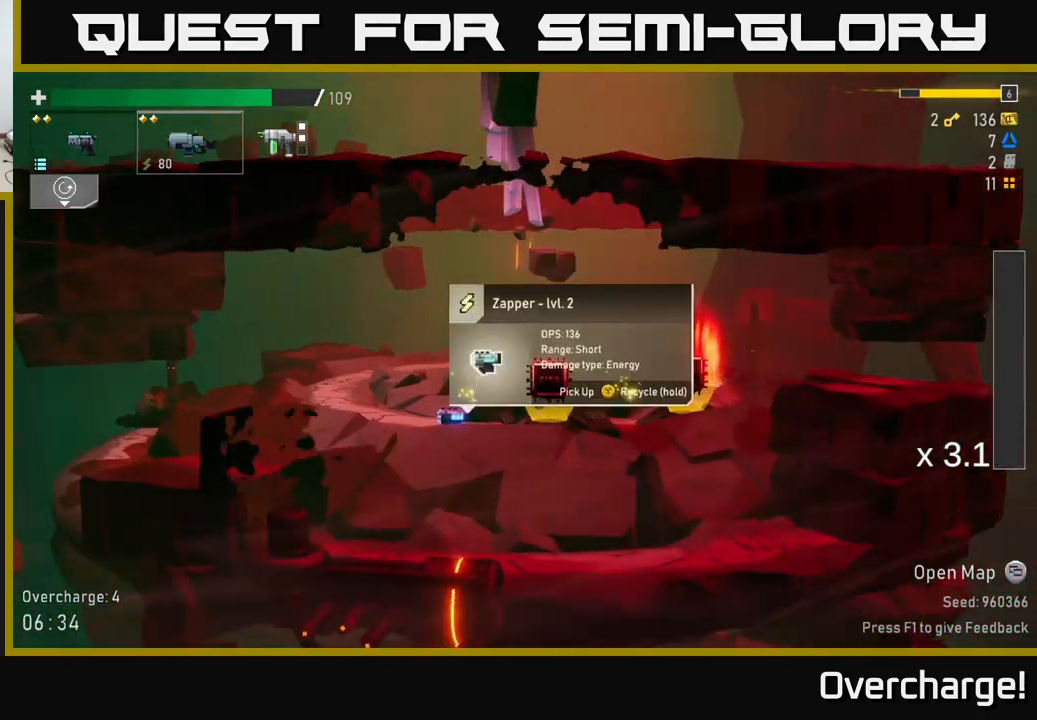
{"buttons": [], "left_stick": "center", "events": [[84, "left_stick", "left"], [284, "left_stick", "center"]]}
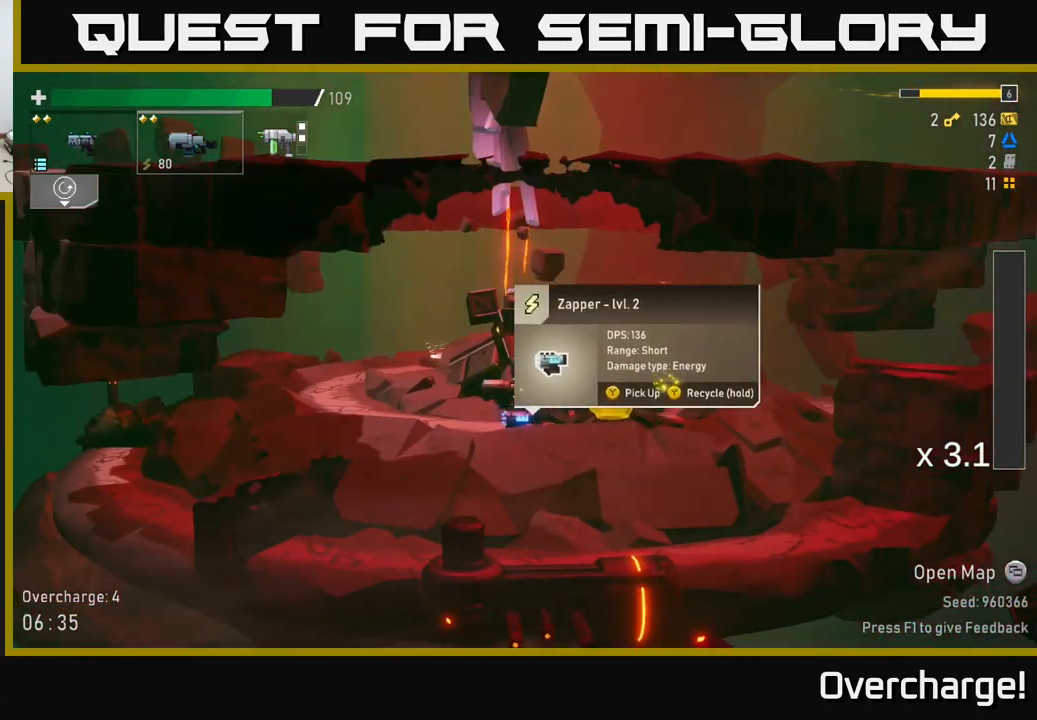
{"buttons": [], "left_stick": "center", "events": []}
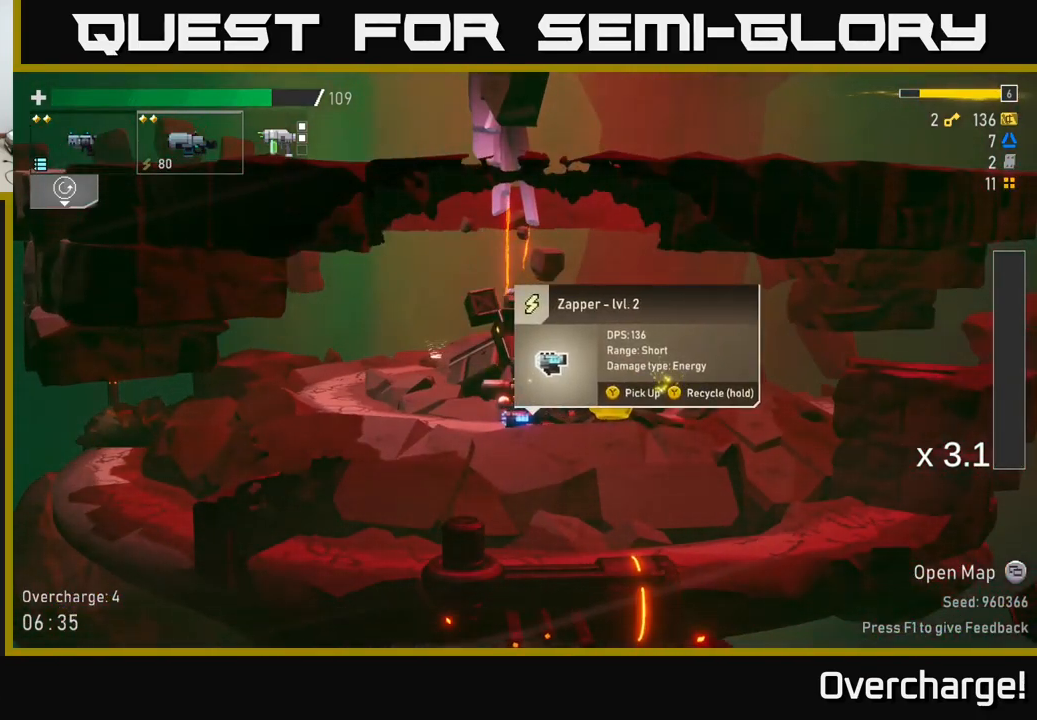
{"buttons": [], "left_stick": "right", "events": [[50, "left_stick", "left"], [167, "left_stick", "center"], [434, "left_stick", "right"]]}
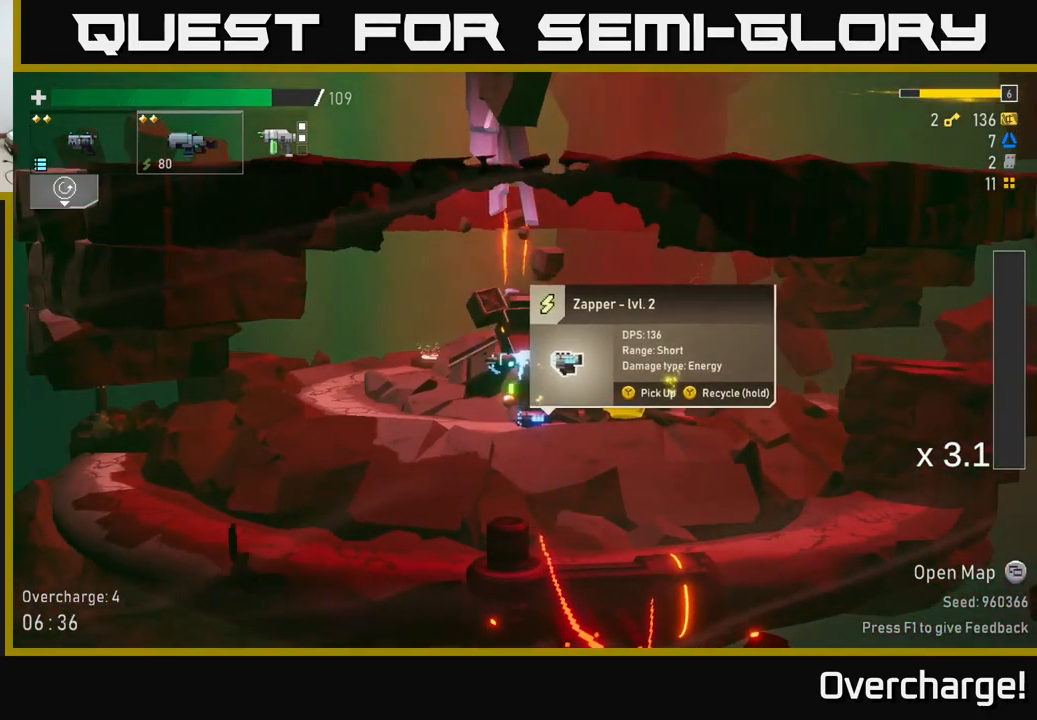
{"buttons": ["X"], "left_stick": "right", "events": [[184, "A", "down"], [384, "A", "up"], [434, "X", "down"]]}
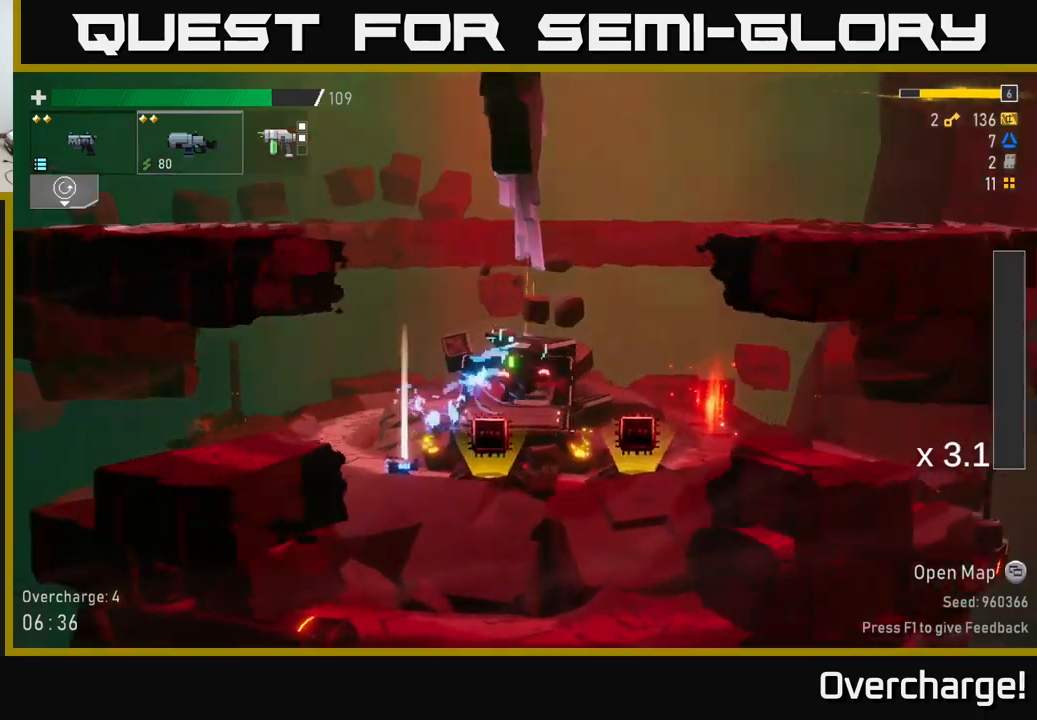
{"buttons": [], "left_stick": "center", "events": [[100, "X", "up"], [333, "left_stick", "left"], [483, "left_stick", "center"]]}
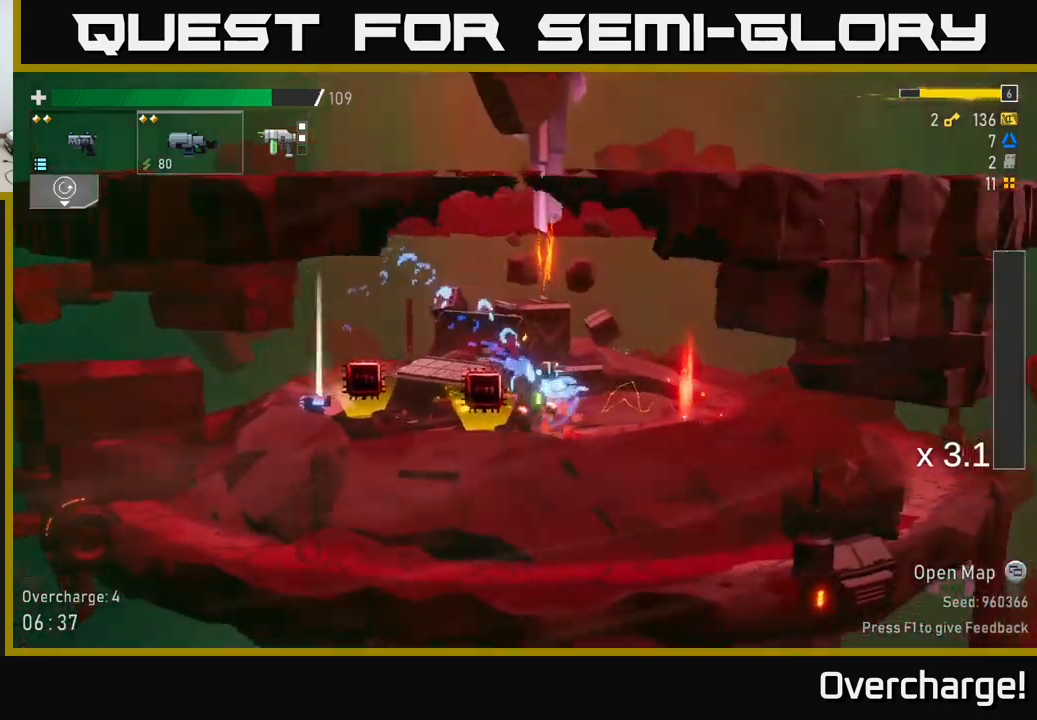
{"buttons": [], "left_stick": "center", "events": [[233, "left_stick", "left"], [350, "left_stick", "center"]]}
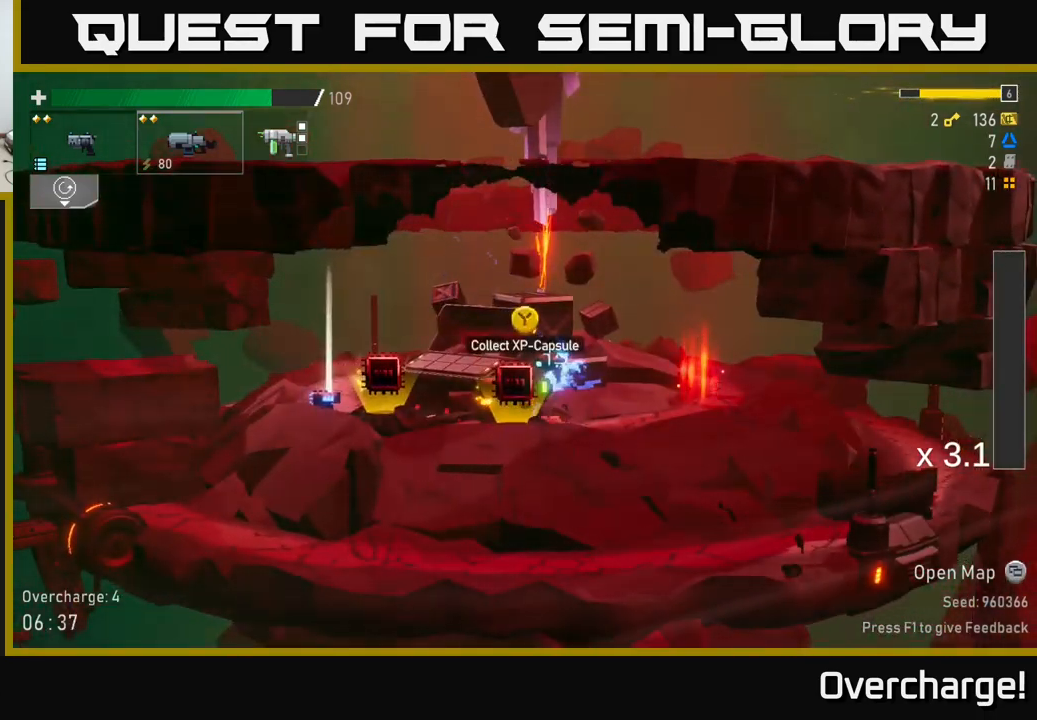
{"buttons": [], "left_stick": "center", "events": [[417, "Y", "down"], [467, "Y", "up"]]}
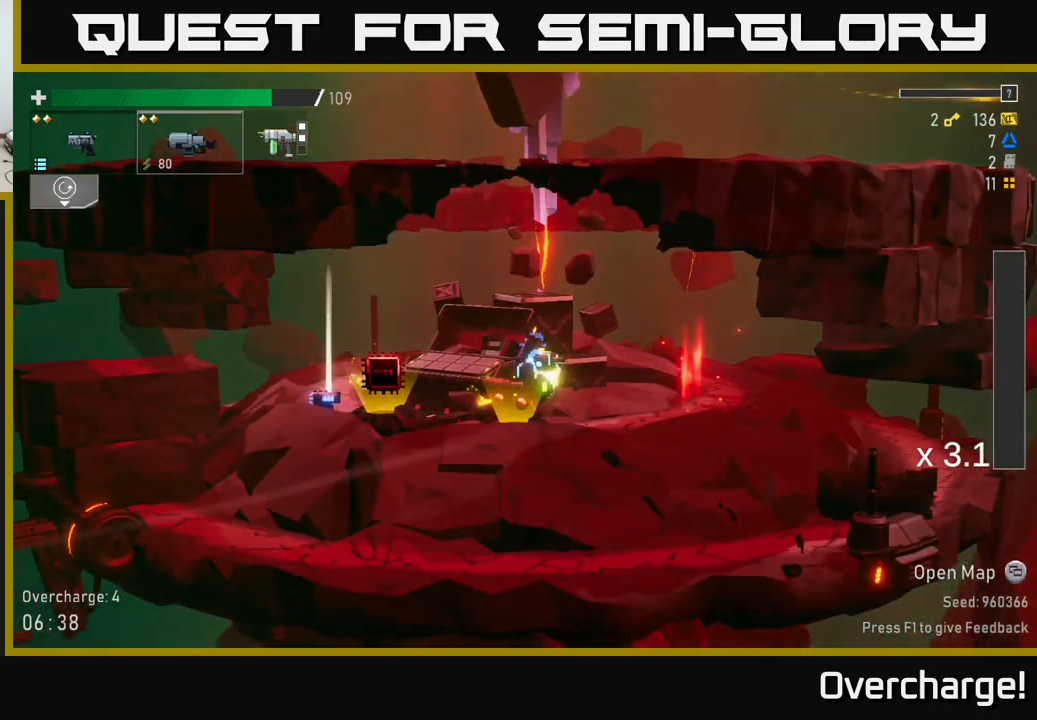
{"buttons": [], "left_stick": "left", "events": [[267, "left_stick", "left"]]}
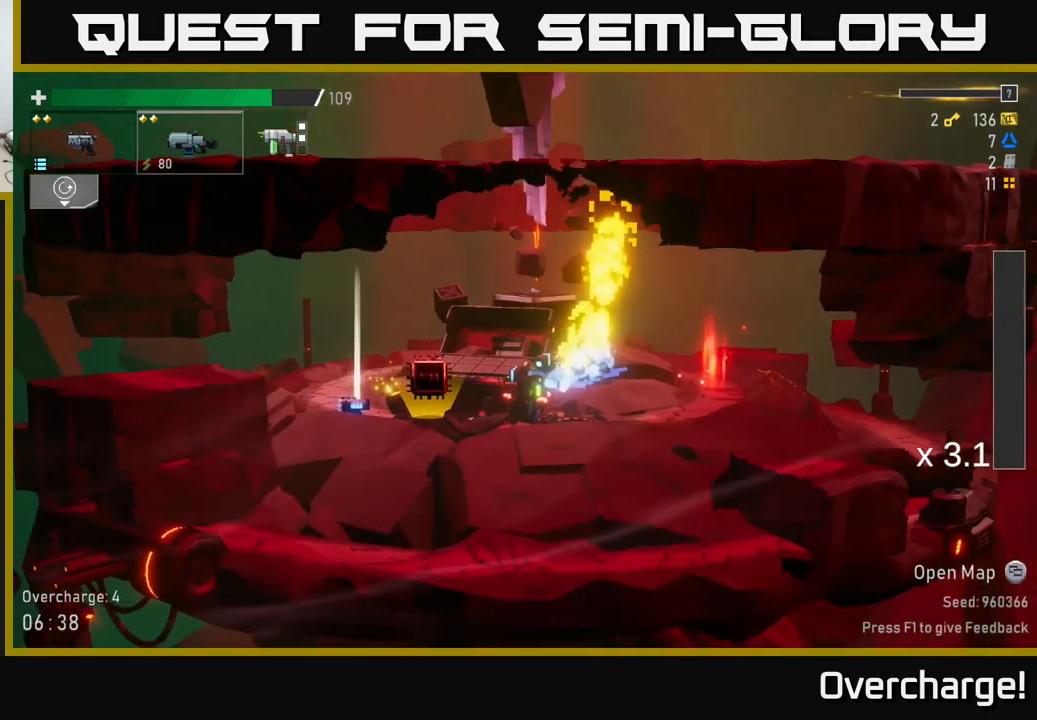
{"buttons": ["Y"], "left_stick": "center", "events": [[100, "left_stick", "center"], [217, "left_stick", "left"], [400, "left_stick", "center"], [500, "Y", "down"]]}
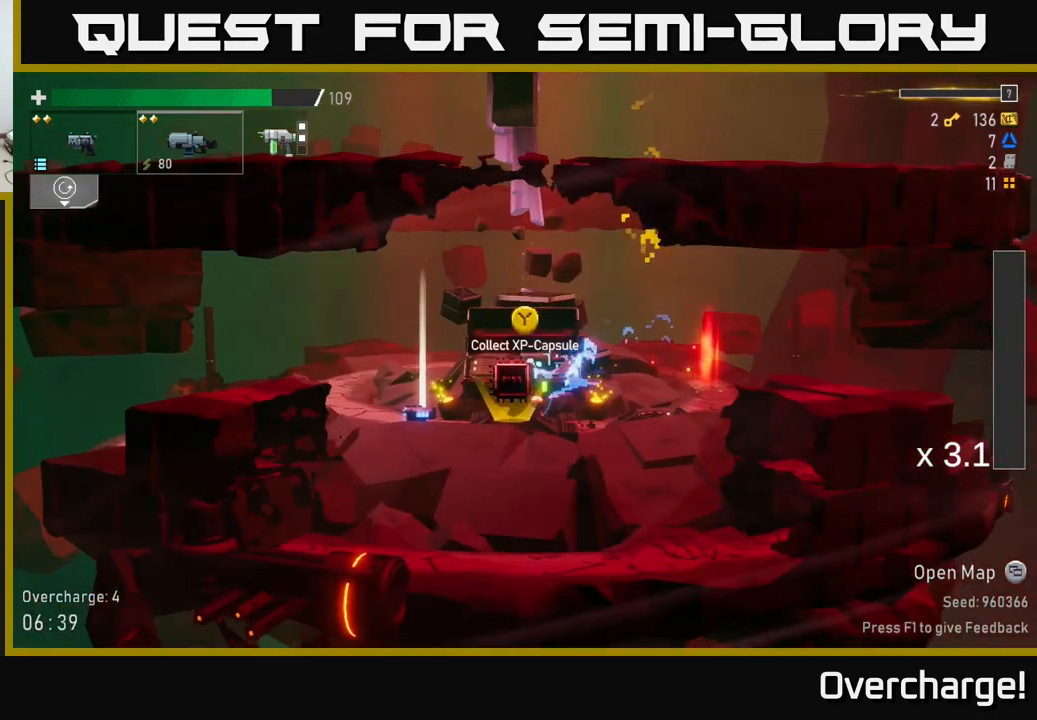
{"buttons": [], "left_stick": "left", "events": [[100, "Y", "up"], [317, "left_stick", "left"]]}
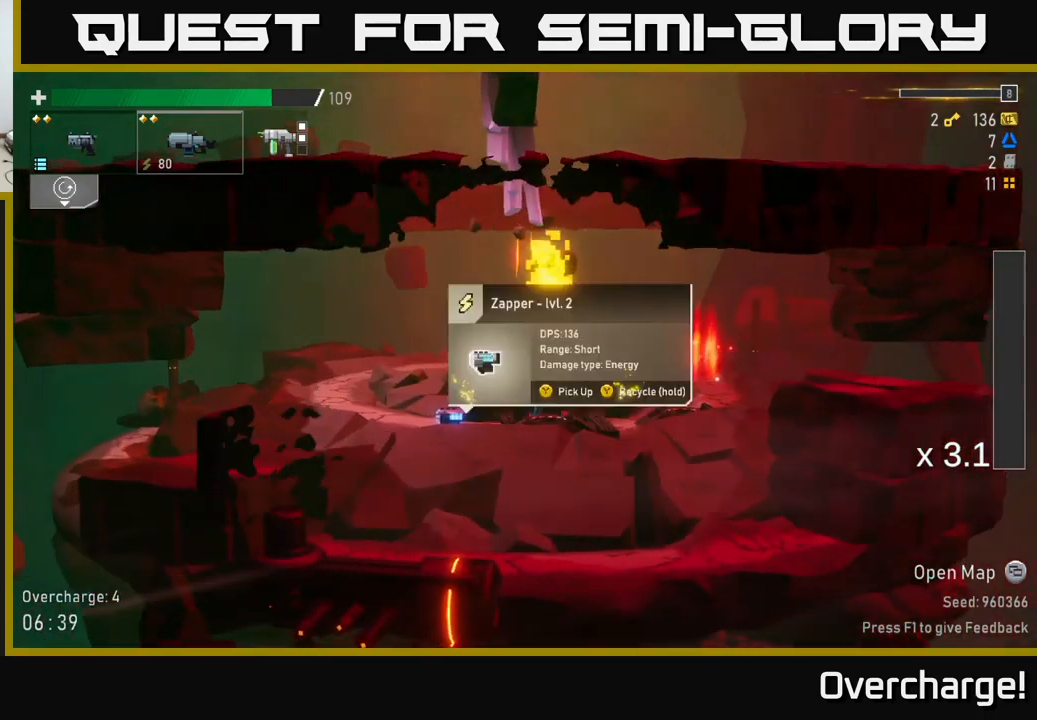
{"buttons": [], "left_stick": "center", "events": [[233, "left_stick", "center"]]}
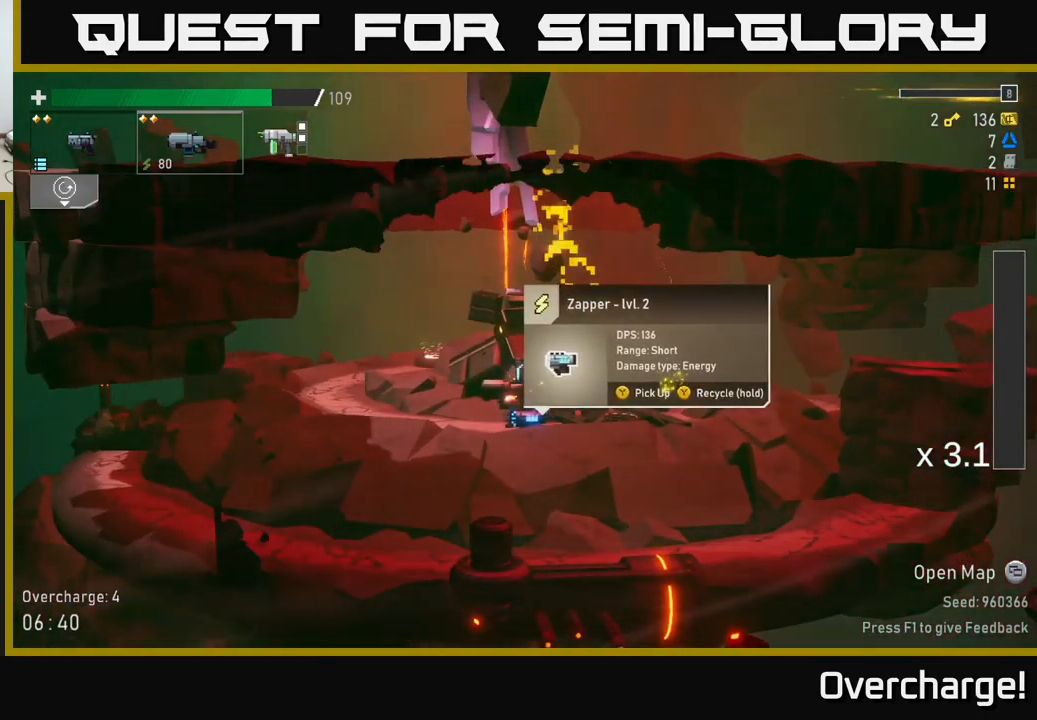
{"buttons": [], "left_stick": "center", "events": []}
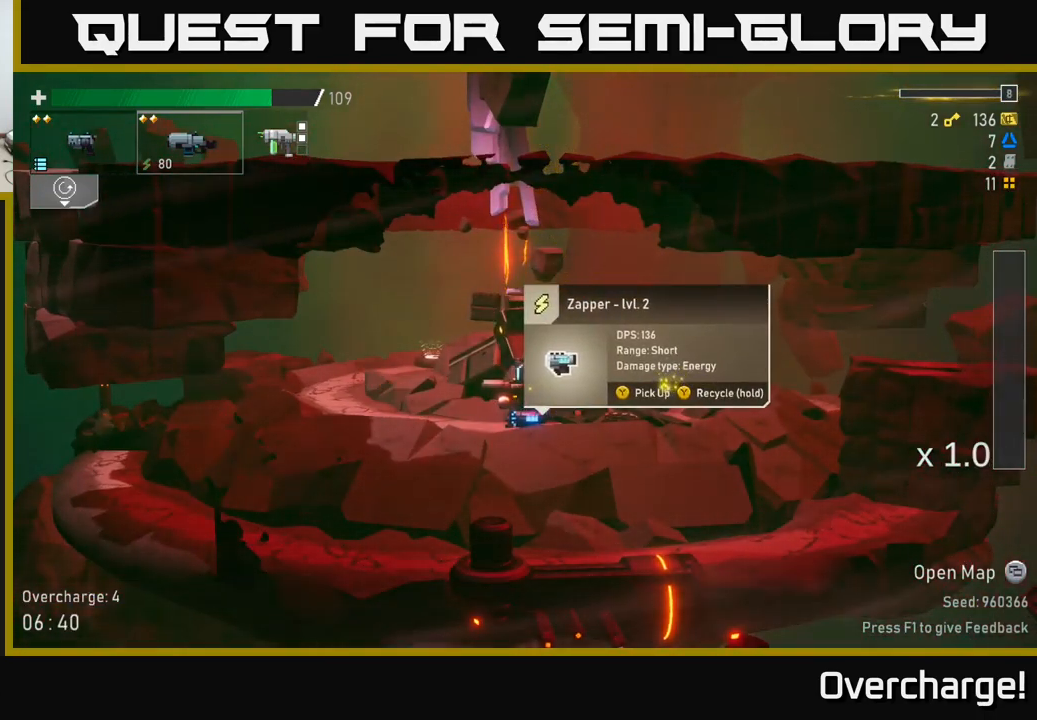
{"buttons": [], "left_stick": "center", "events": []}
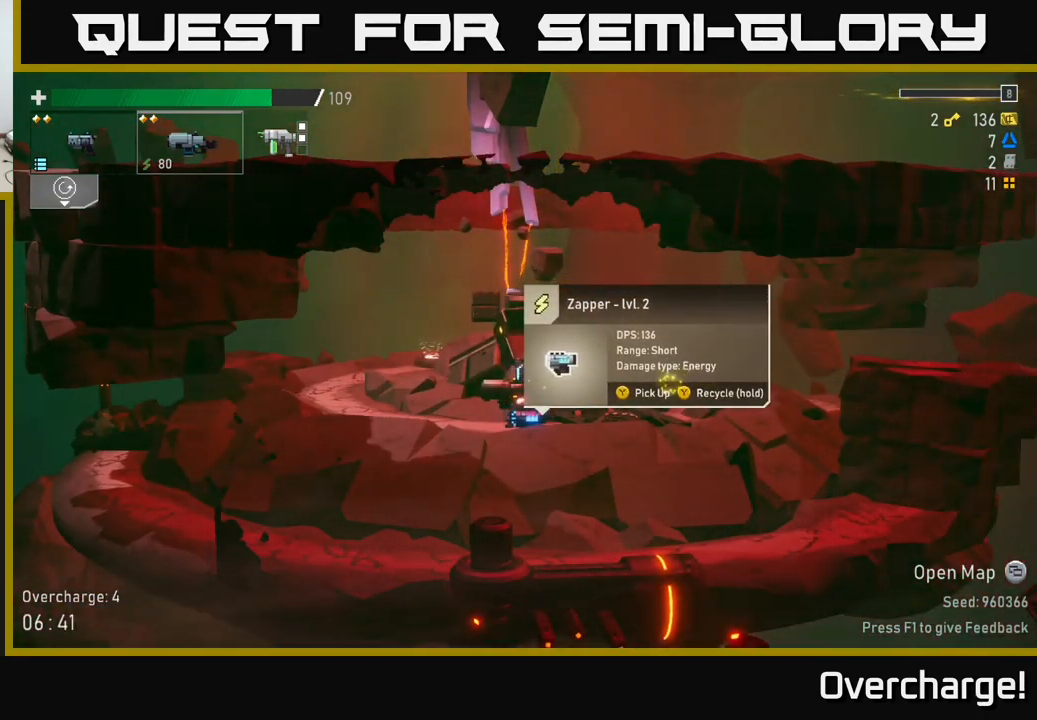
{"buttons": ["Y"], "left_stick": "center", "events": [[150, "Y", "down"]]}
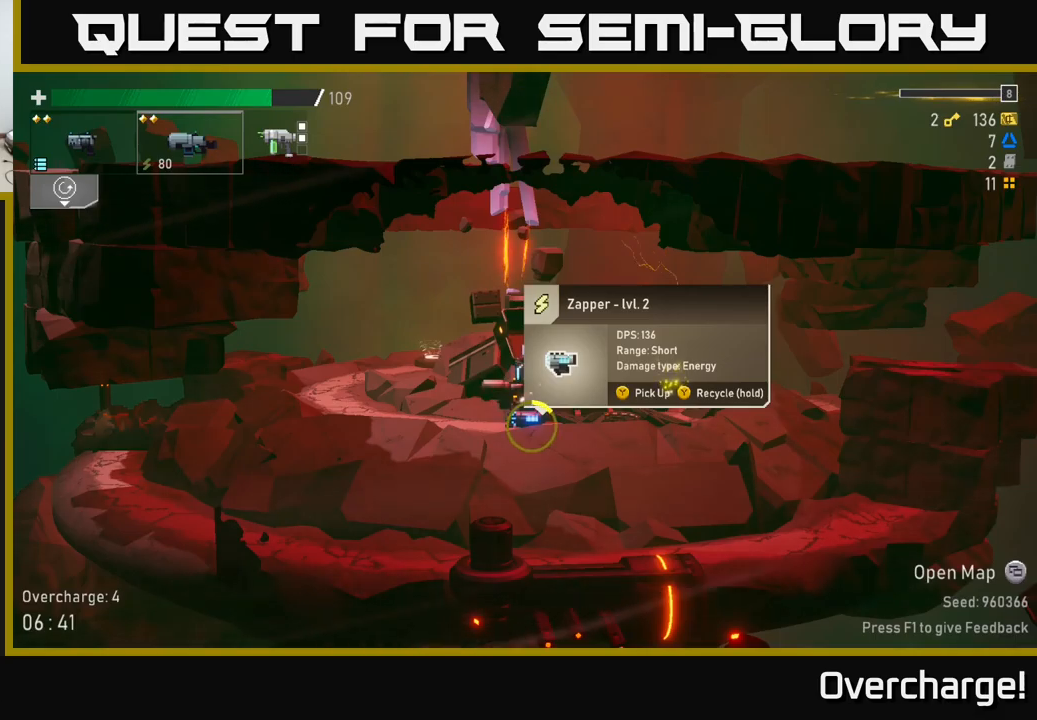
{"buttons": ["Y"], "left_stick": "center", "events": []}
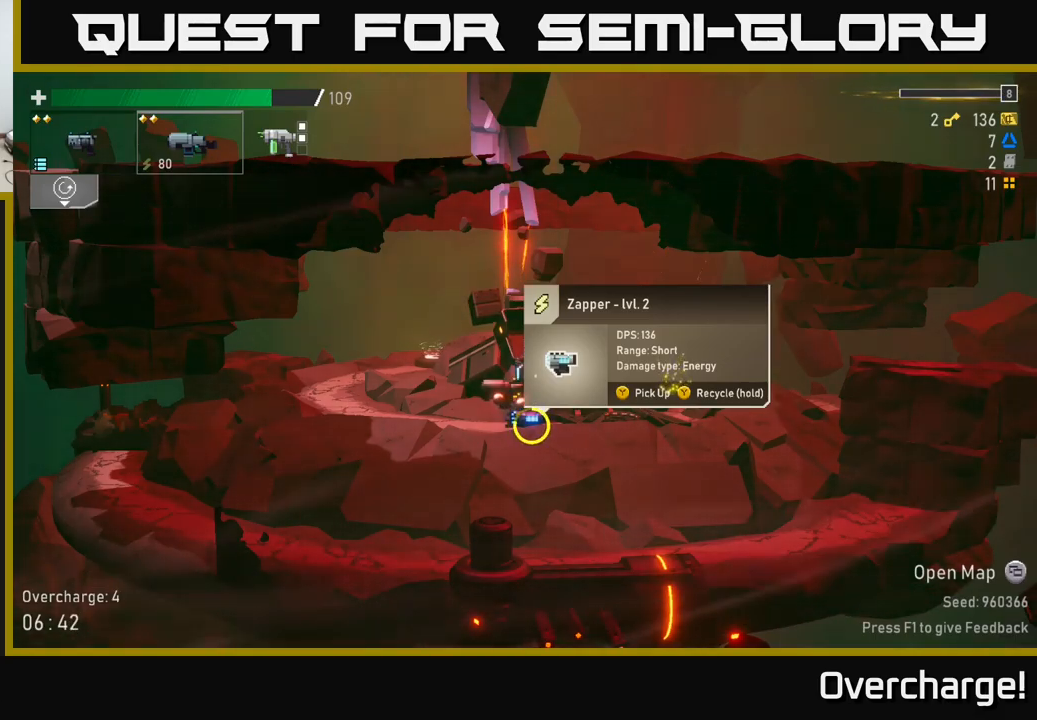
{"buttons": [], "left_stick": "right", "events": [[434, "left_stick", "right"], [500, "Y", "up"]]}
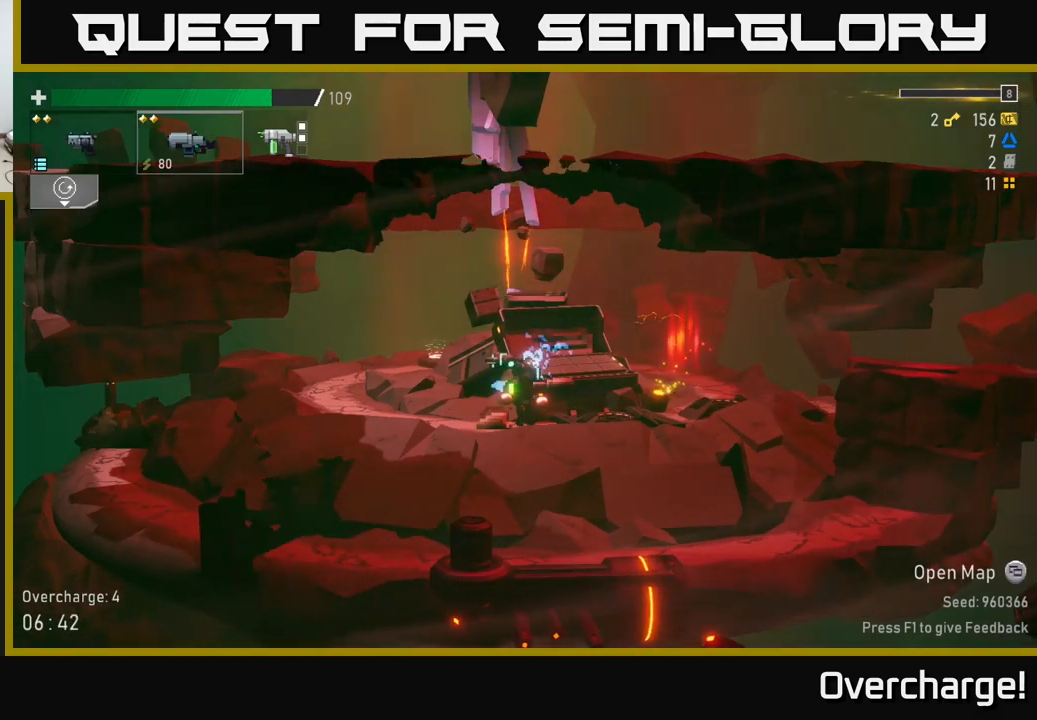
{"buttons": ["A"], "left_stick": "right", "events": [[400, "A", "down"]]}
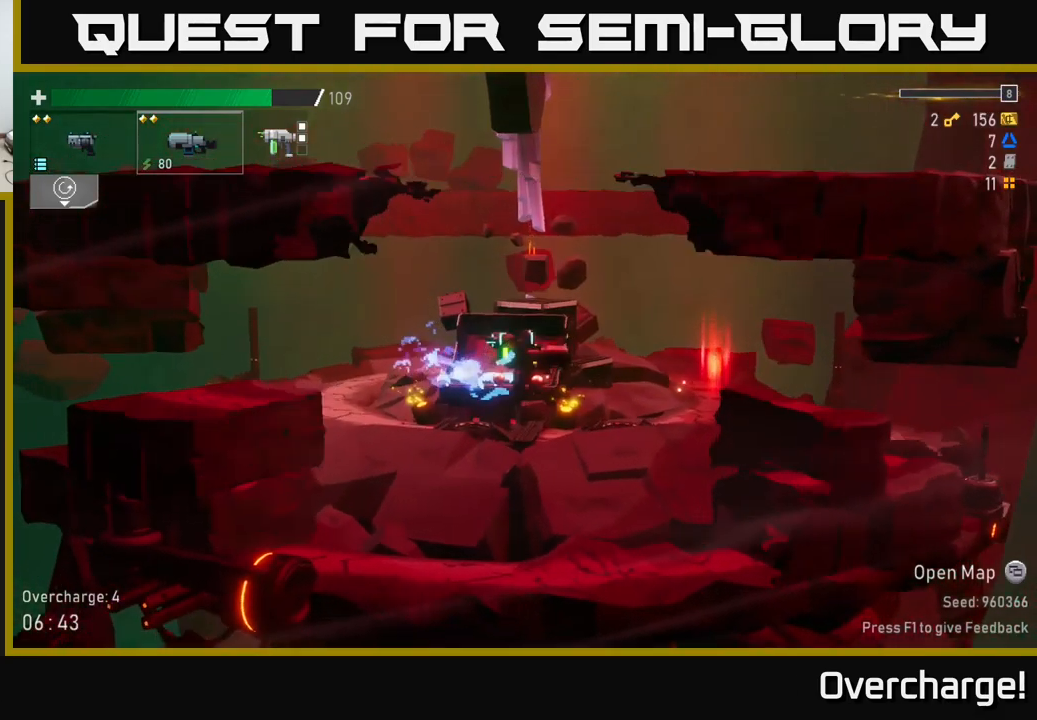
{"buttons": [], "left_stick": "right", "events": [[34, "X", "down"], [100, "A", "up"], [234, "X", "up"]]}
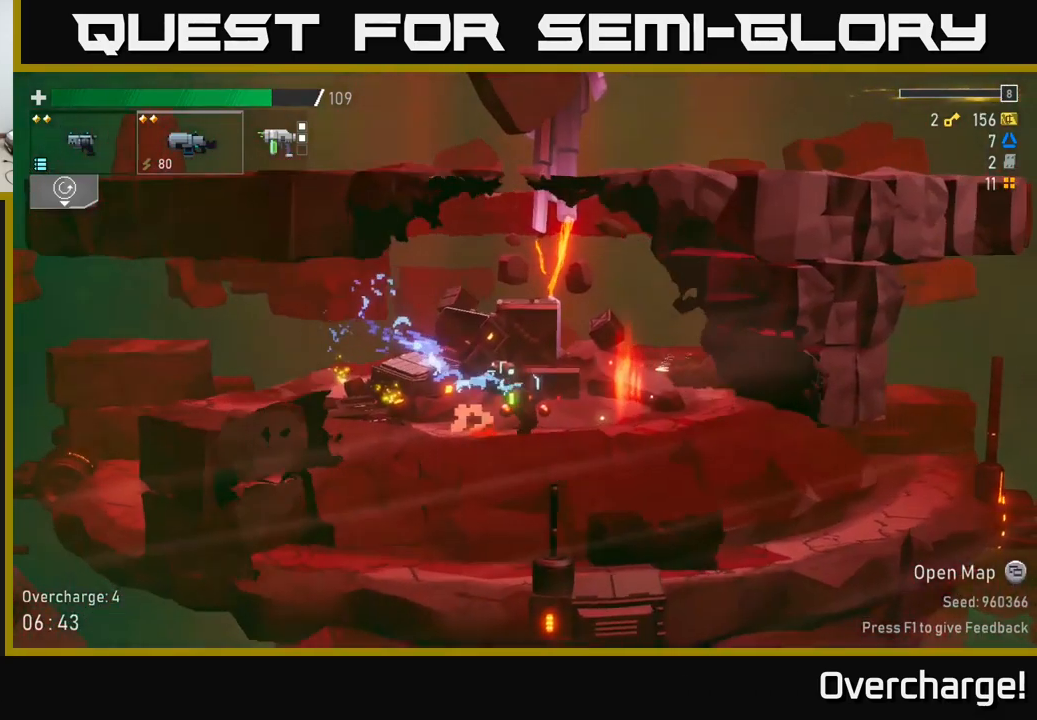
{"buttons": [], "left_stick": "right", "events": [[384, "Y", "down"], [467, "Y", "up"]]}
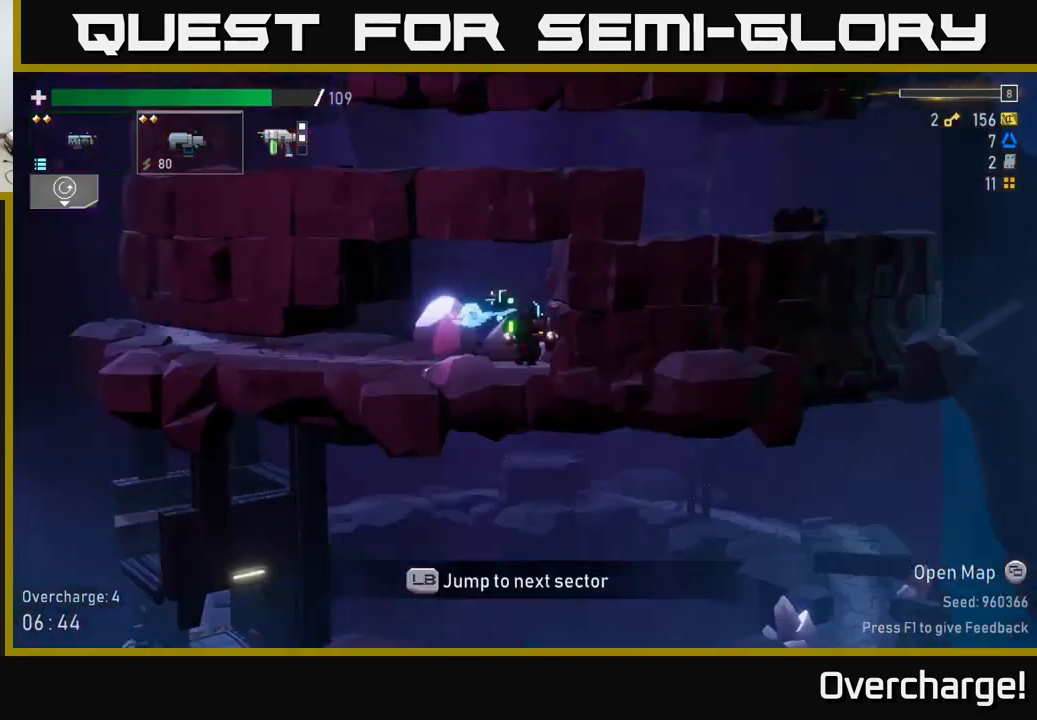
{"buttons": [], "left_stick": "left", "events": [[484, "left_stick", "left"]]}